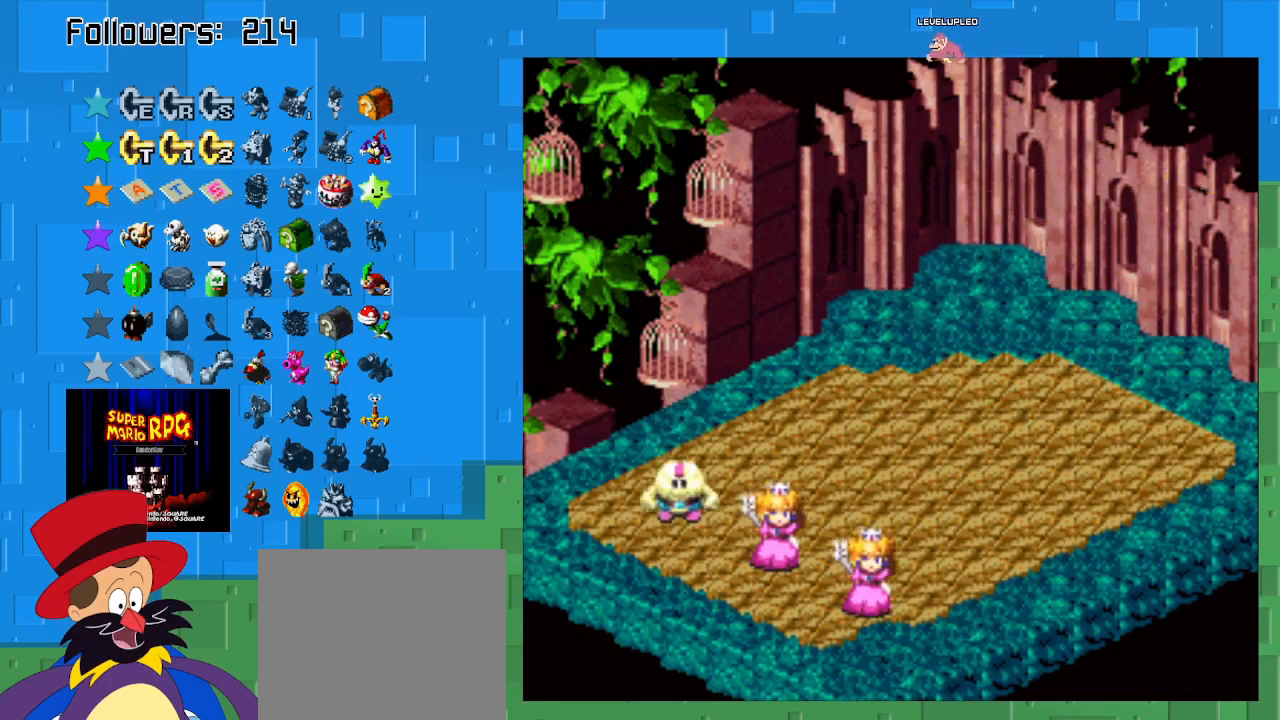
Gameplay with a controller (PlayStation layout); each line is a JSON object with the inputs held at the frame after it. "events" lists button and stick changes between this image and that frame as [ms after this image, input, new state], when the widget could be followed in between. Not read: L3 R3.
{"buttons": [], "left_stick": "center", "right_stick": "center", "events": [[167, "CIRCLE", "up"]]}
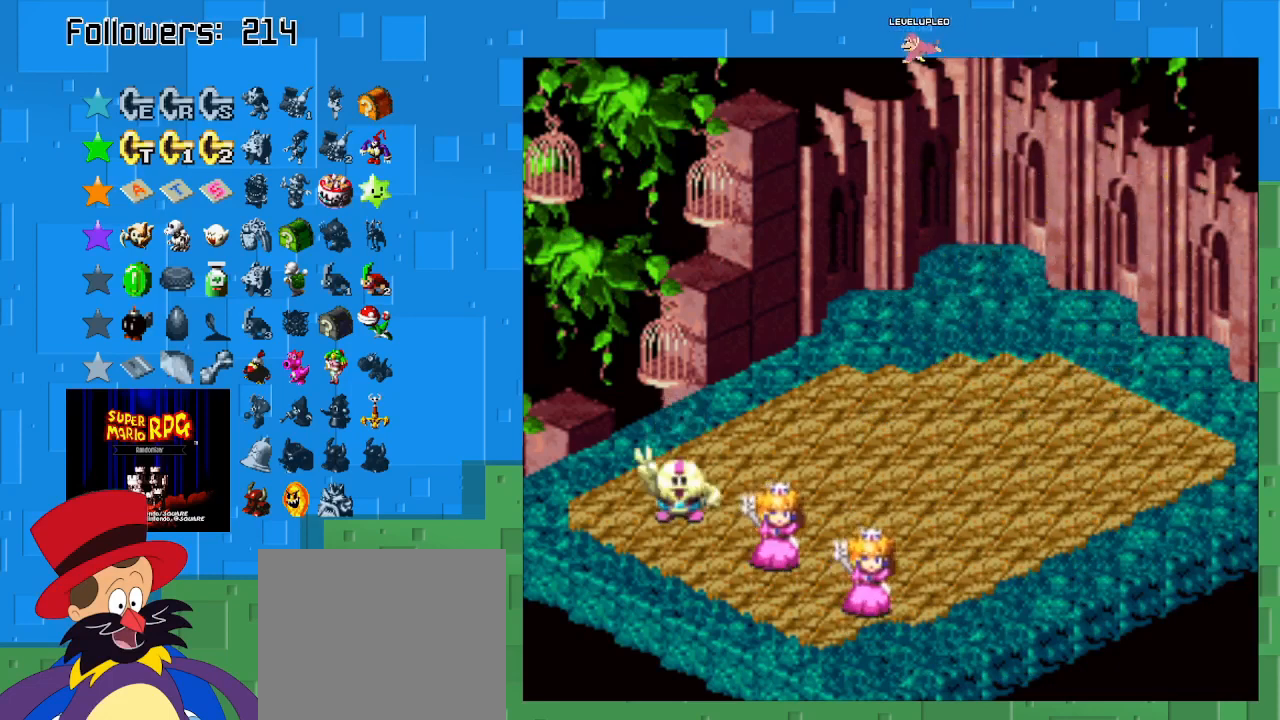
{"buttons": [], "left_stick": "center", "right_stick": "center", "events": []}
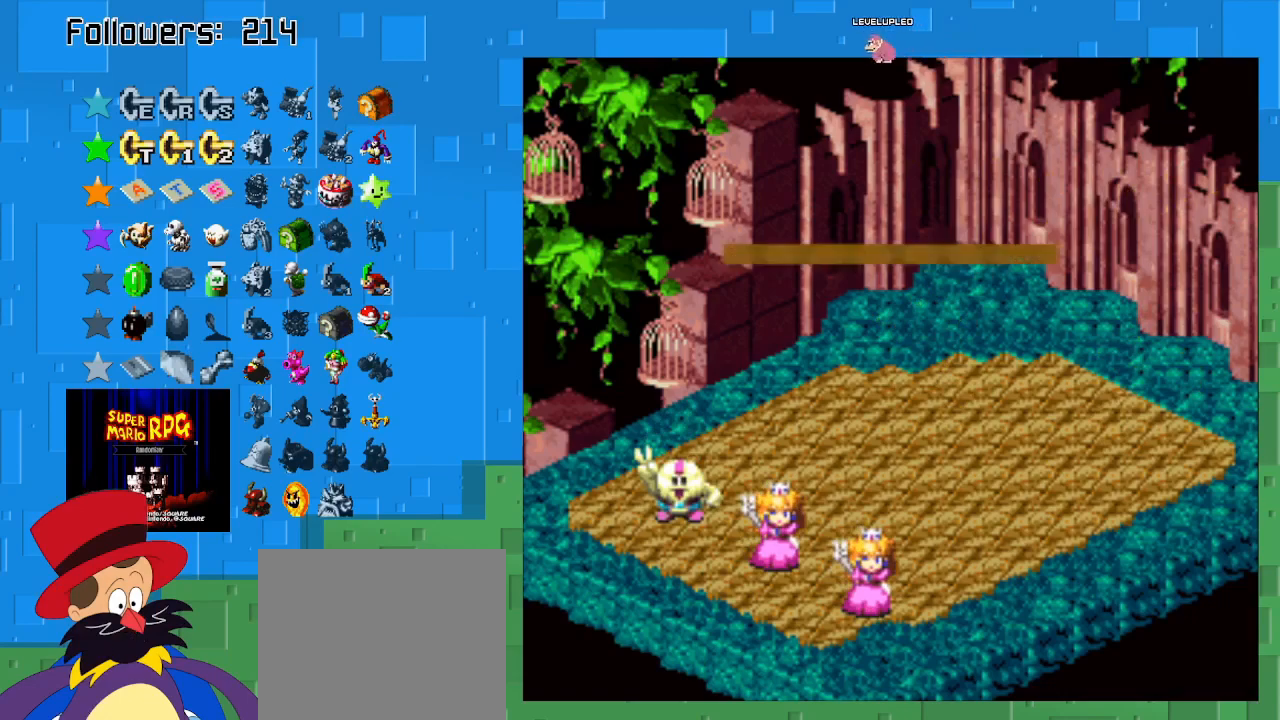
{"buttons": [], "left_stick": "center", "right_stick": "center", "events": [[233, "CIRCLE", "down"], [433, "CIRCLE", "up"]]}
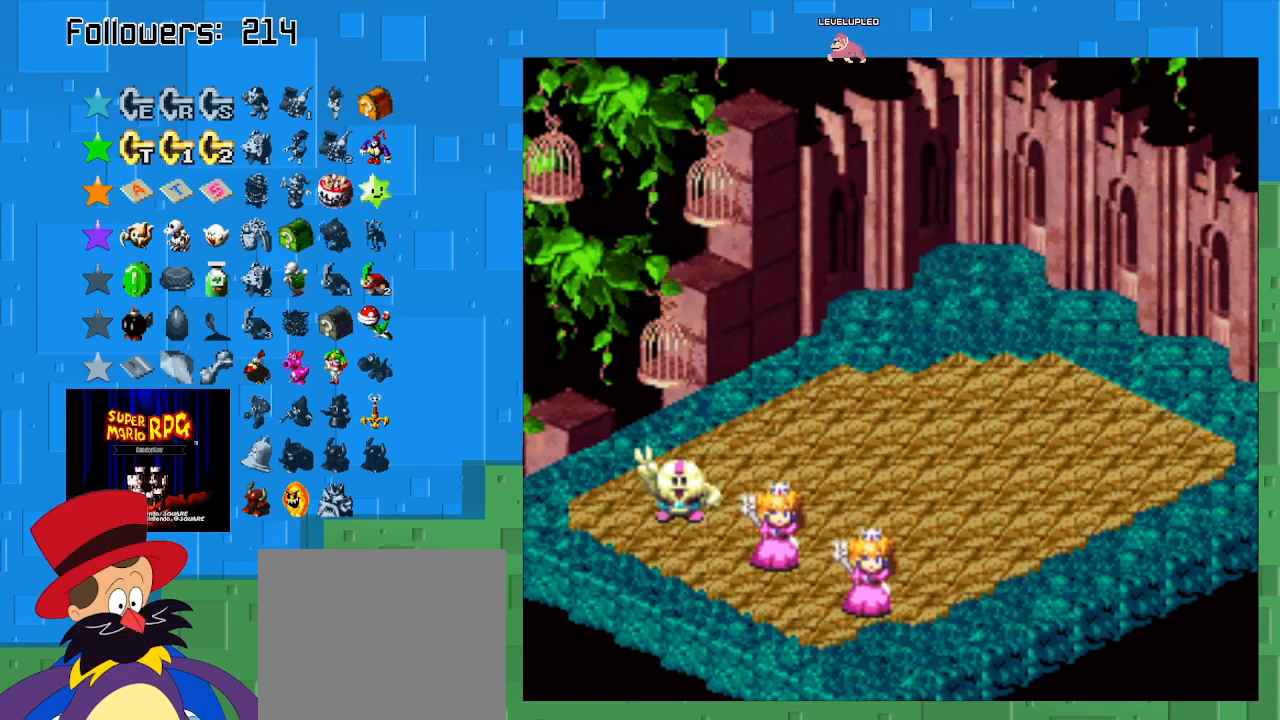
{"buttons": [], "left_stick": "center", "right_stick": "center", "events": []}
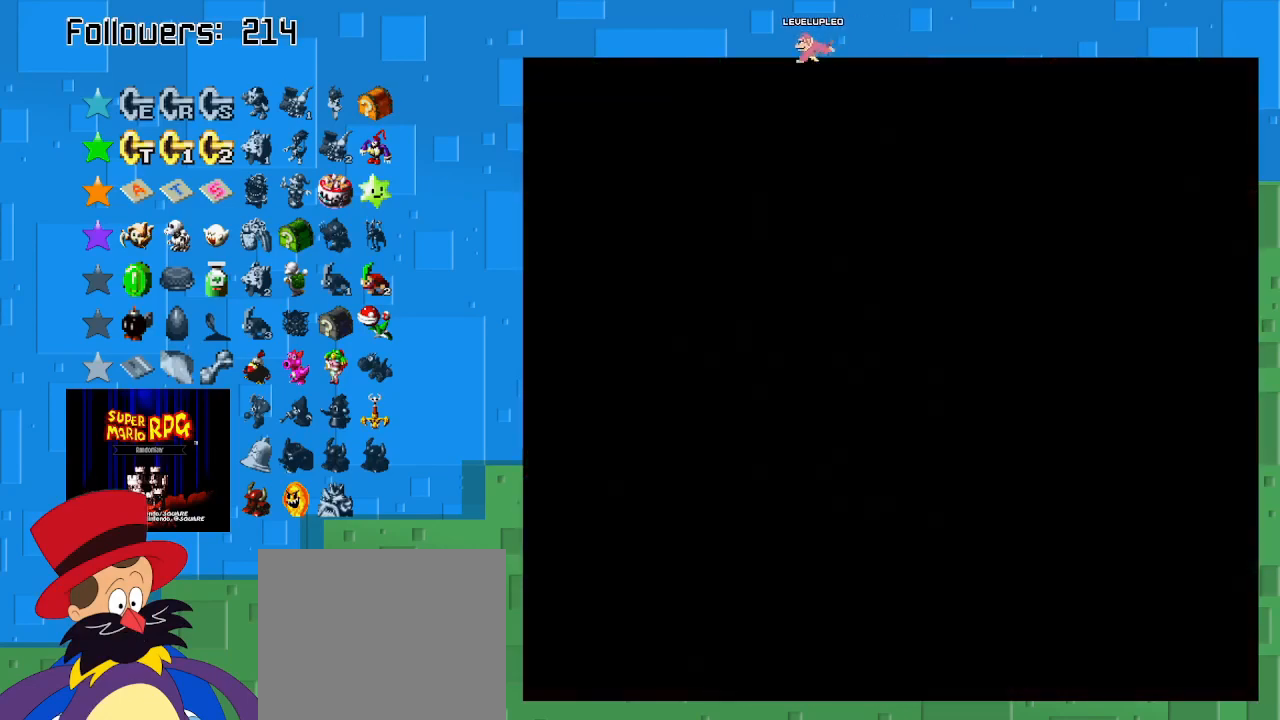
{"buttons": [], "left_stick": "center", "right_stick": "center", "events": []}
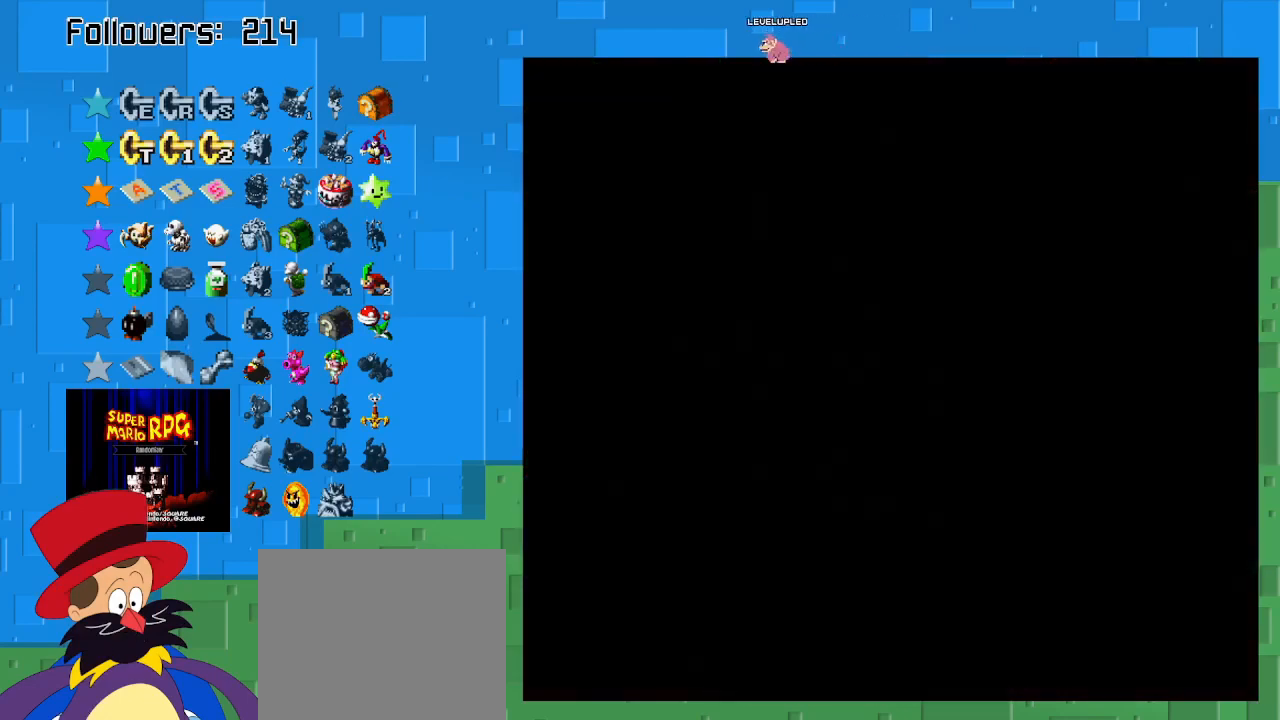
{"buttons": ["SQUARE"], "left_stick": "center", "right_stick": "center", "events": [[300, "SQUARE", "down"]]}
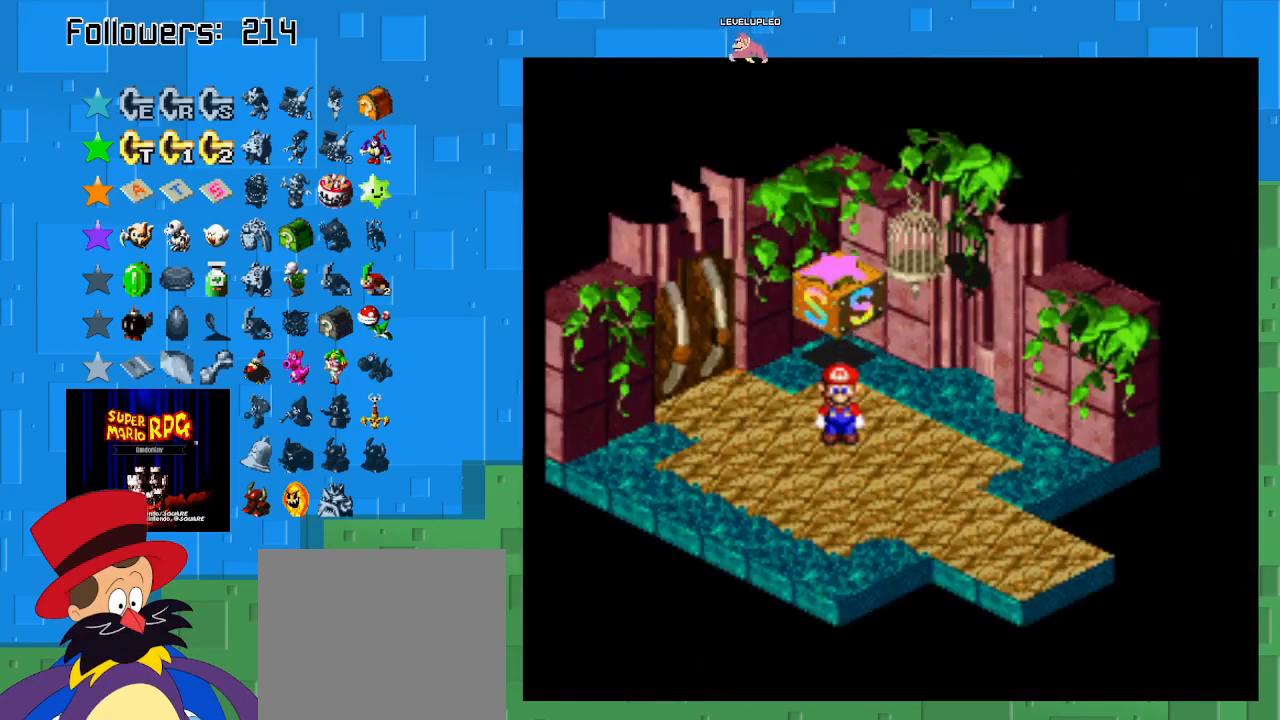
{"buttons": ["SQUARE"], "left_stick": "center", "right_stick": "center", "events": [[200, "left_stick", "down"], [500, "left_stick", "center"]]}
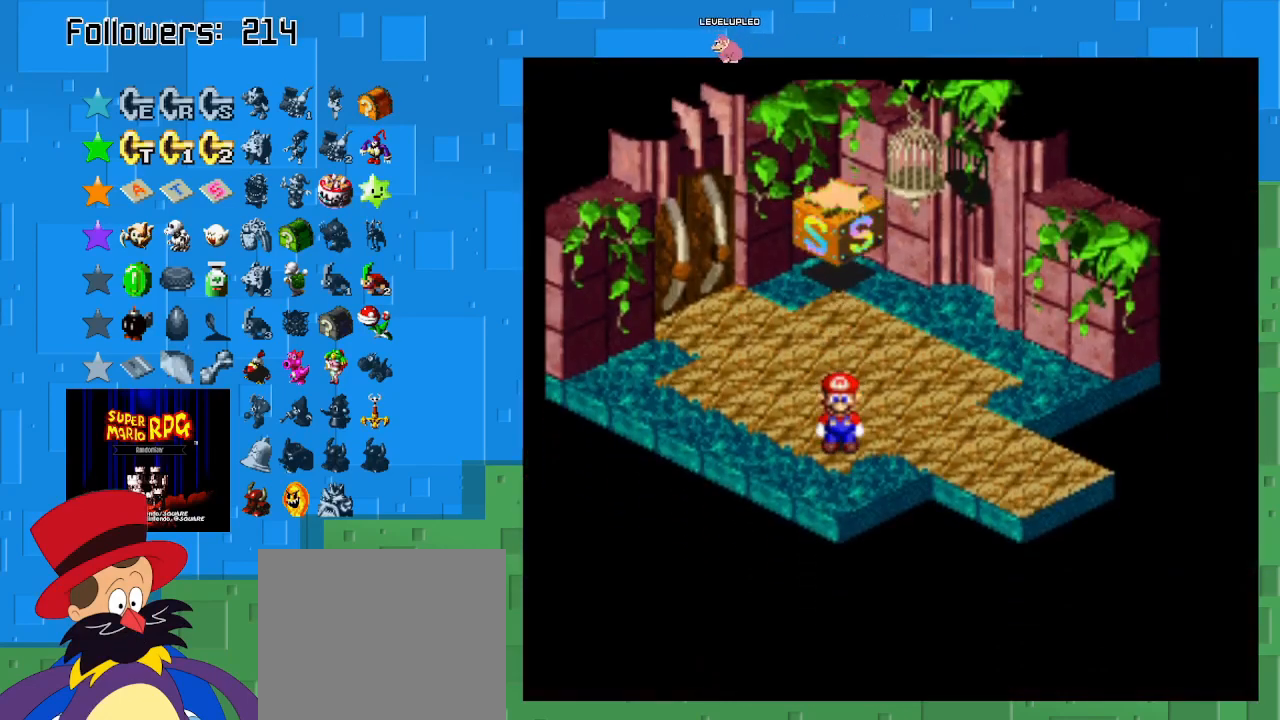
{"buttons": [], "left_stick": "center", "right_stick": "center", "events": [[167, "left_stick", "up"], [233, "SQUARE", "up"], [300, "TRIANGLE", "down"], [300, "left_stick", "center"], [467, "TRIANGLE", "up"]]}
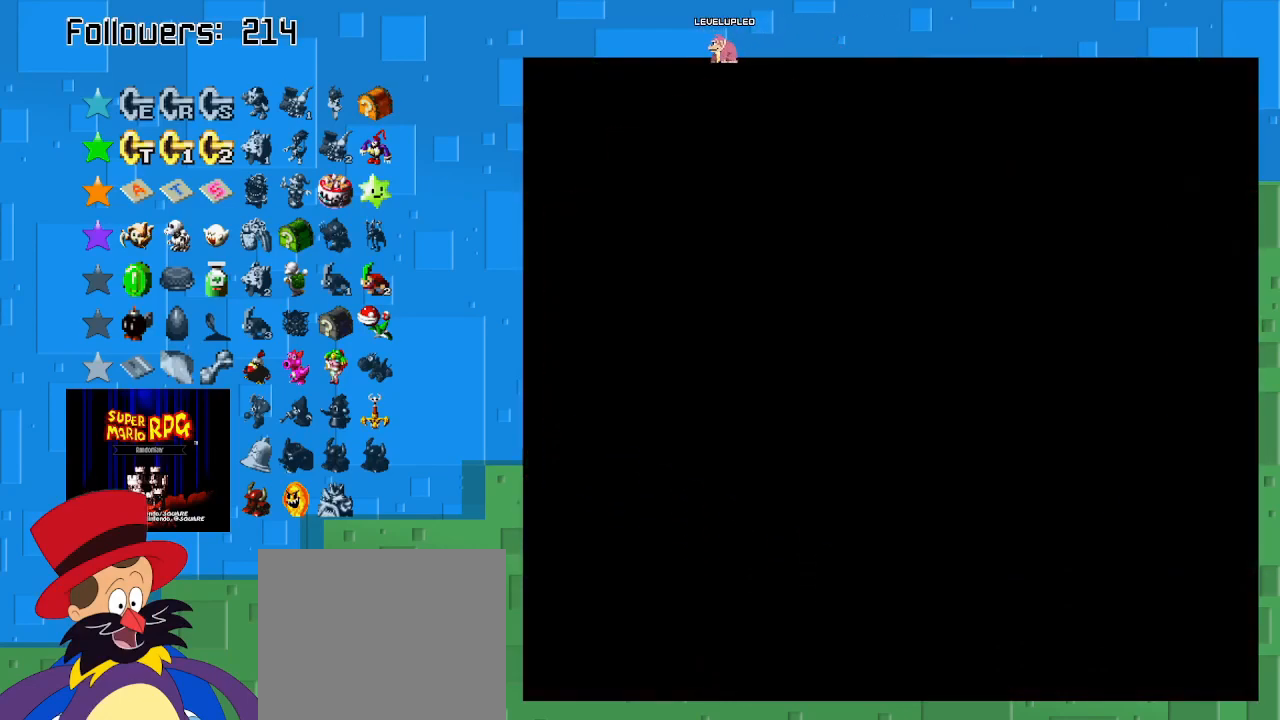
{"buttons": [], "left_stick": "center", "right_stick": "center", "events": []}
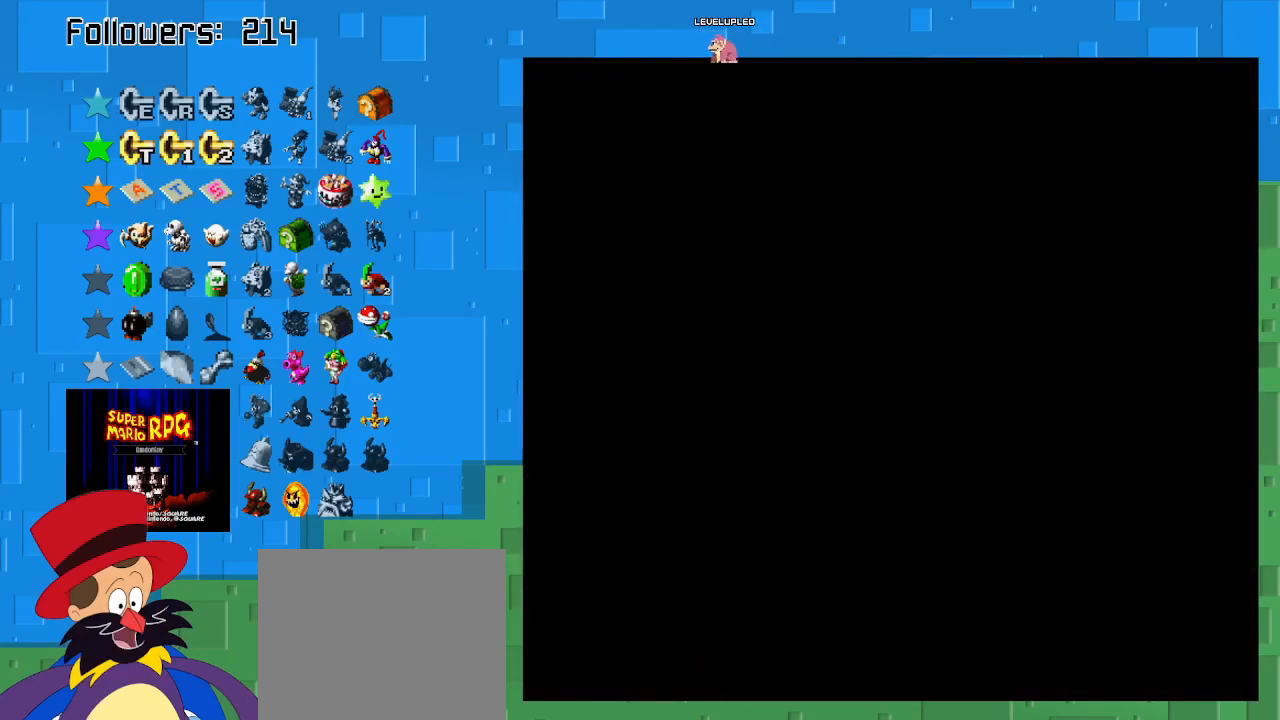
{"buttons": [], "left_stick": "center", "right_stick": "center", "events": []}
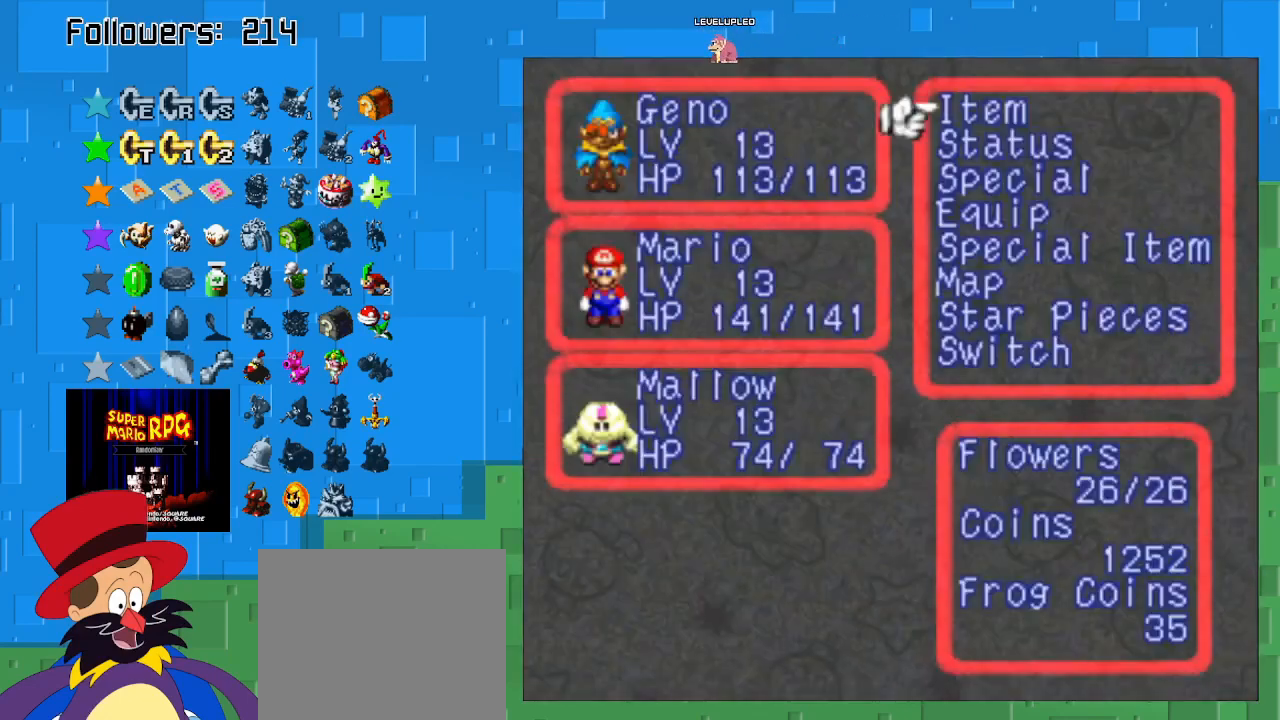
{"buttons": [], "left_stick": "down", "right_stick": "center", "events": [[100, "left_stick", "right"], [267, "left_stick", "center"], [400, "left_stick", "down"]]}
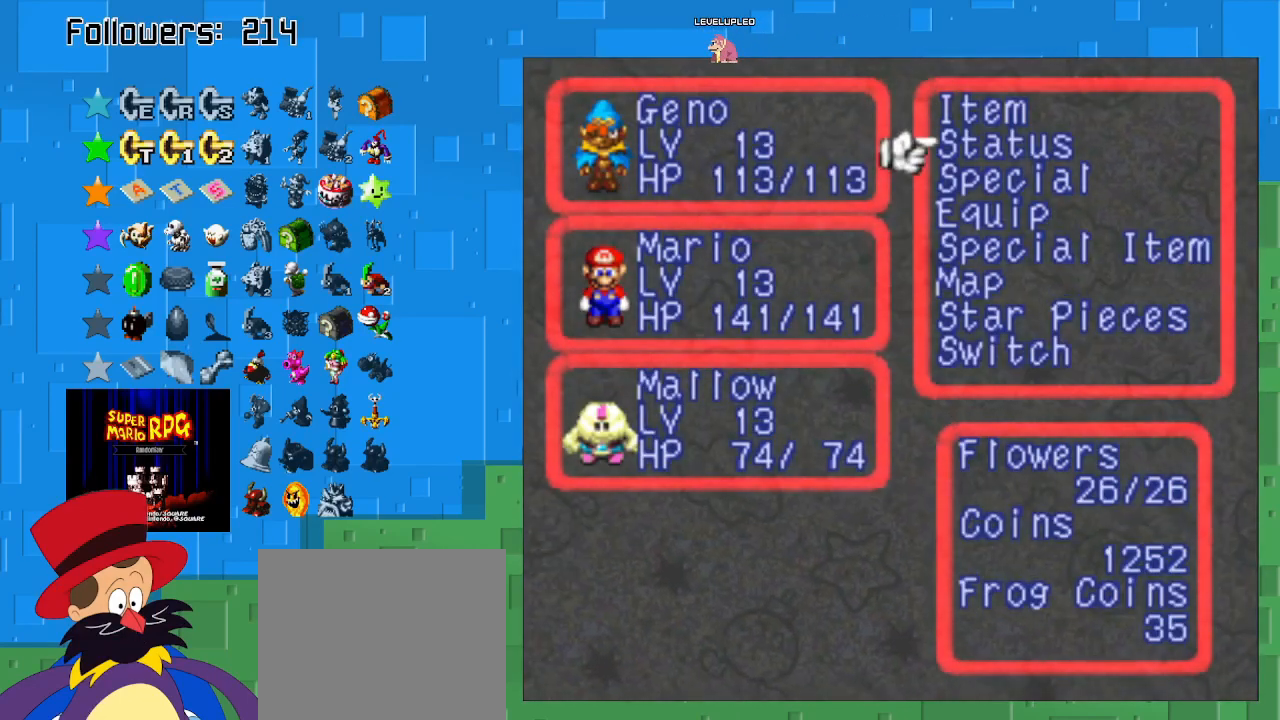
{"buttons": [], "left_stick": "center", "right_stick": "center", "events": [[467, "left_stick", "center"]]}
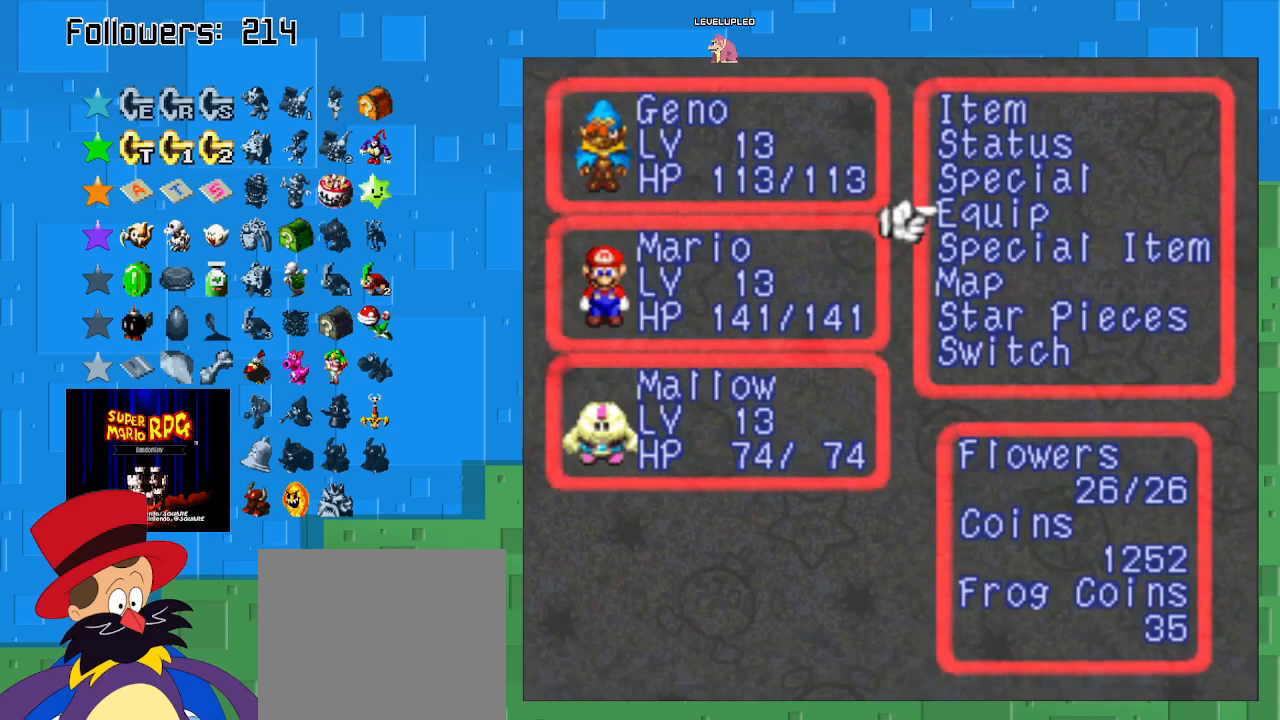
{"buttons": [], "left_stick": "up", "right_stick": "center", "events": [[33, "left_stick", "up"]]}
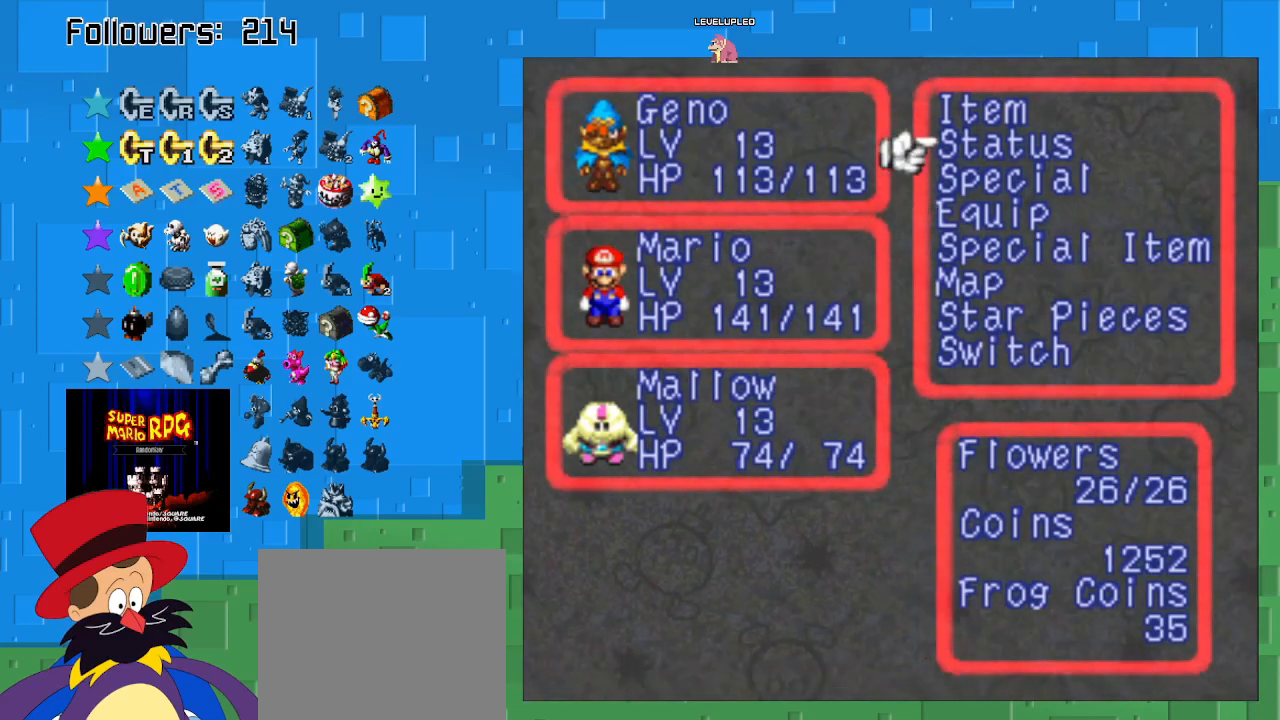
{"buttons": [], "left_stick": "center", "right_stick": "center", "events": [[133, "left_stick", "center"], [333, "CIRCLE", "down"], [467, "CIRCLE", "up"]]}
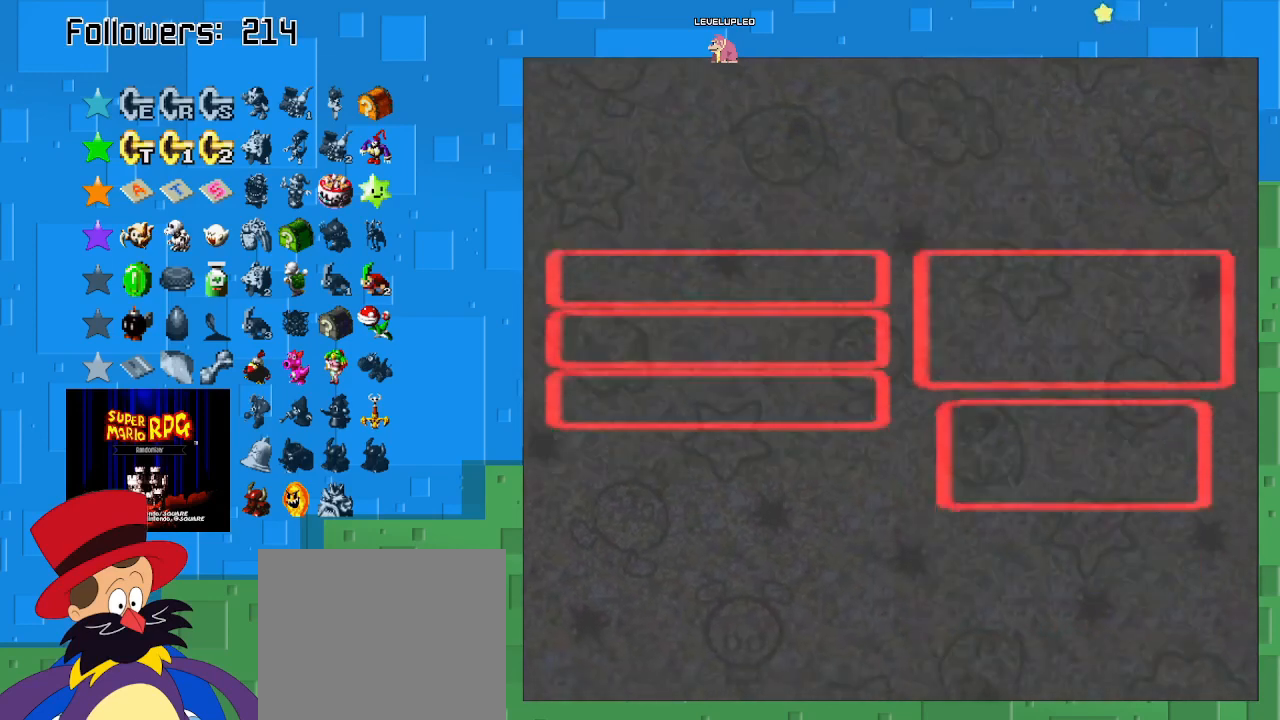
{"buttons": [], "left_stick": "center", "right_stick": "center", "events": []}
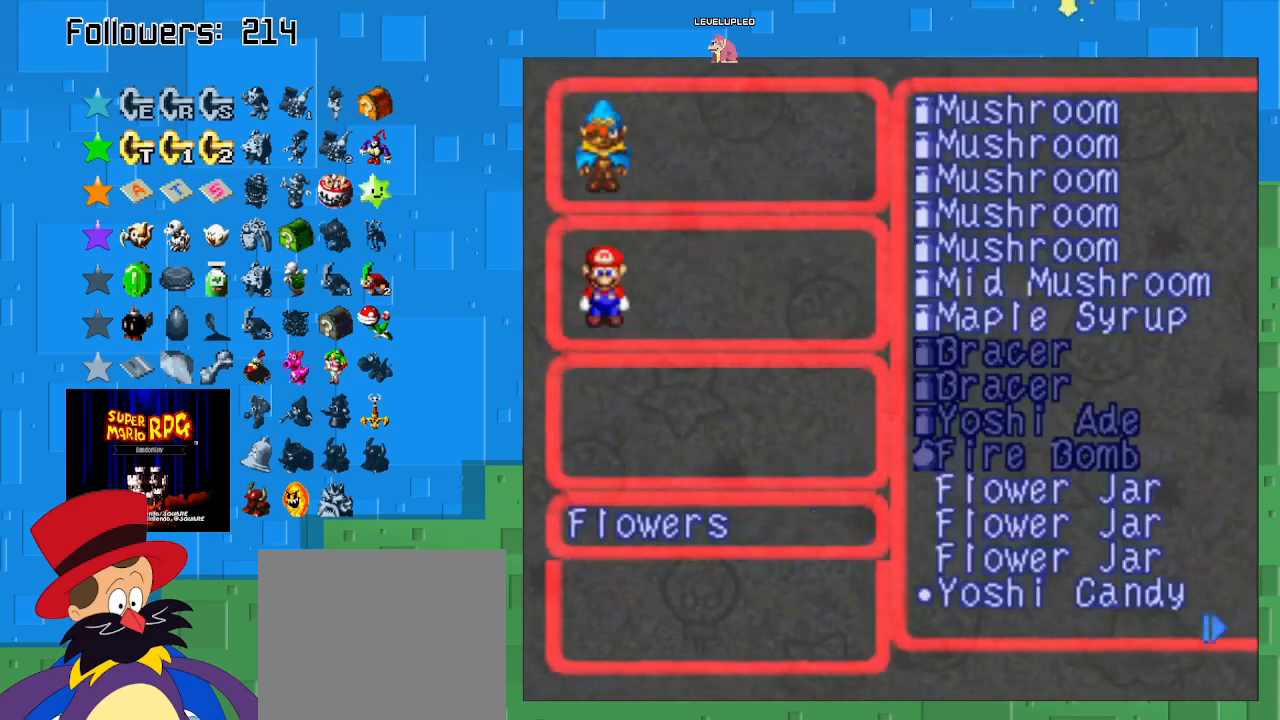
{"buttons": [], "left_stick": "right", "right_stick": "center", "events": [[167, "left_stick", "right"]]}
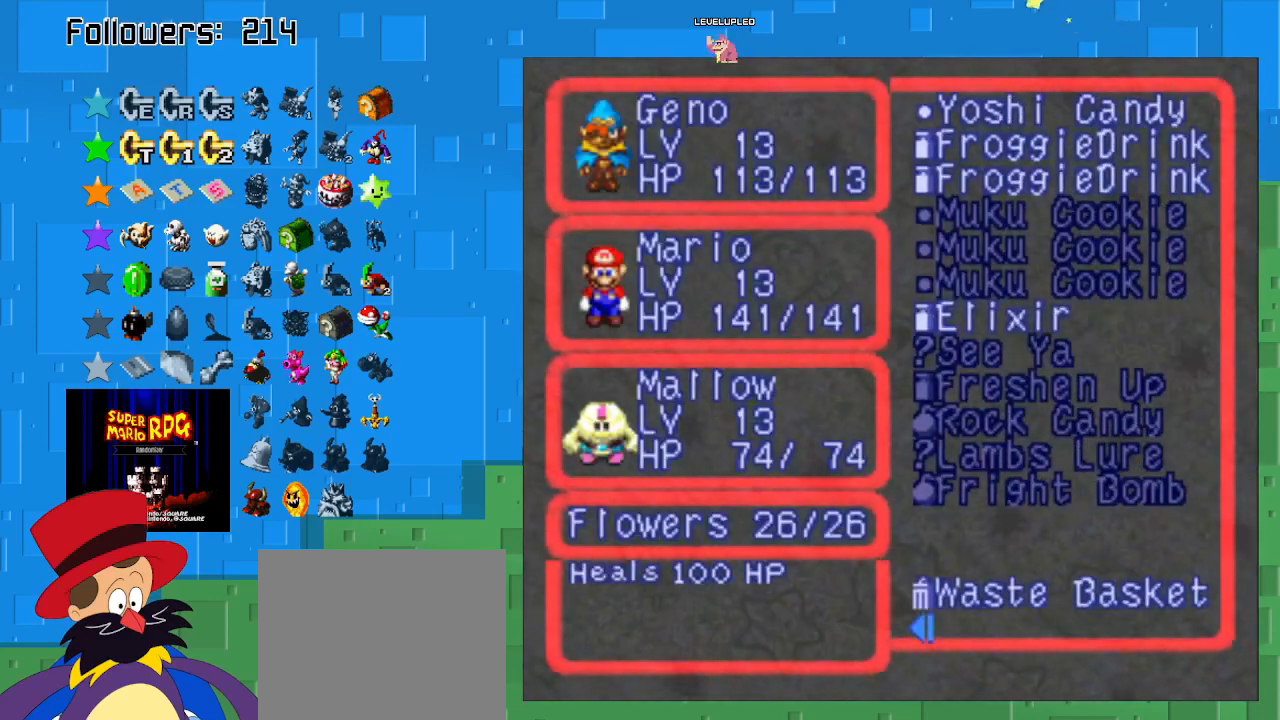
{"buttons": [], "left_stick": "down", "right_stick": "center", "events": [[33, "left_stick", "center"], [300, "left_stick", "down"]]}
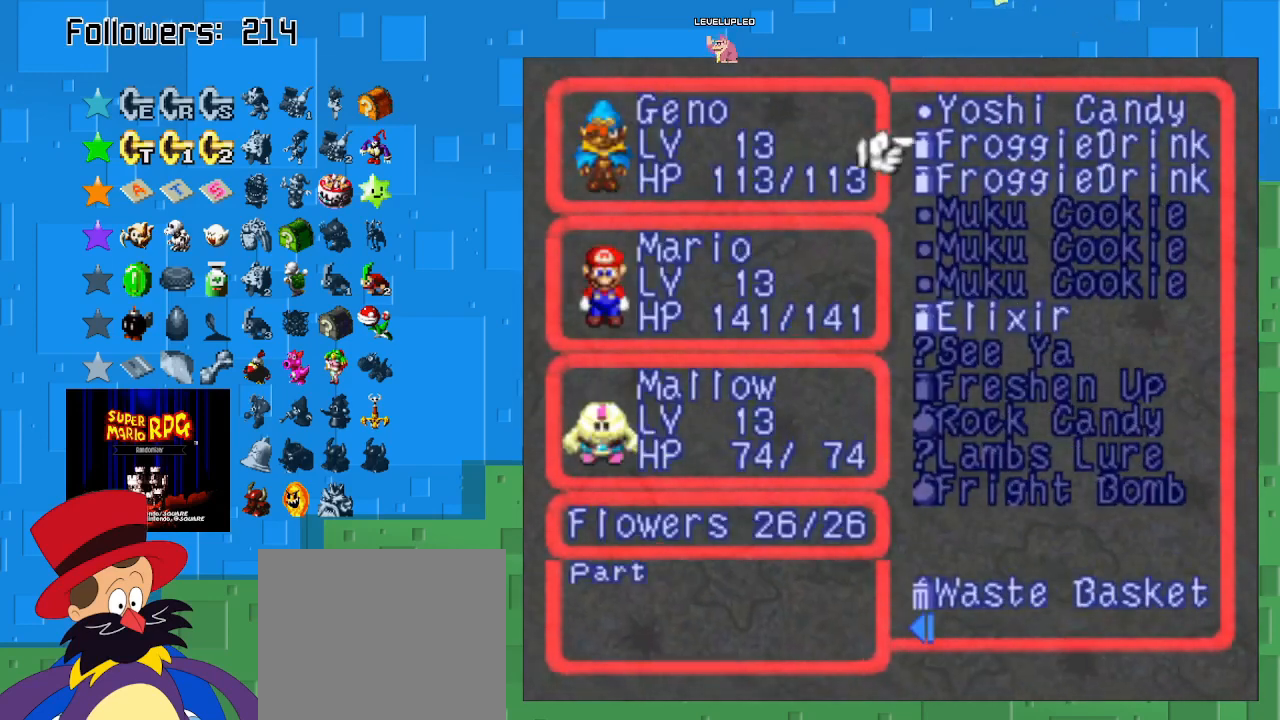
{"buttons": [], "left_stick": "left", "right_stick": "center", "events": [[233, "left_stick", "left"]]}
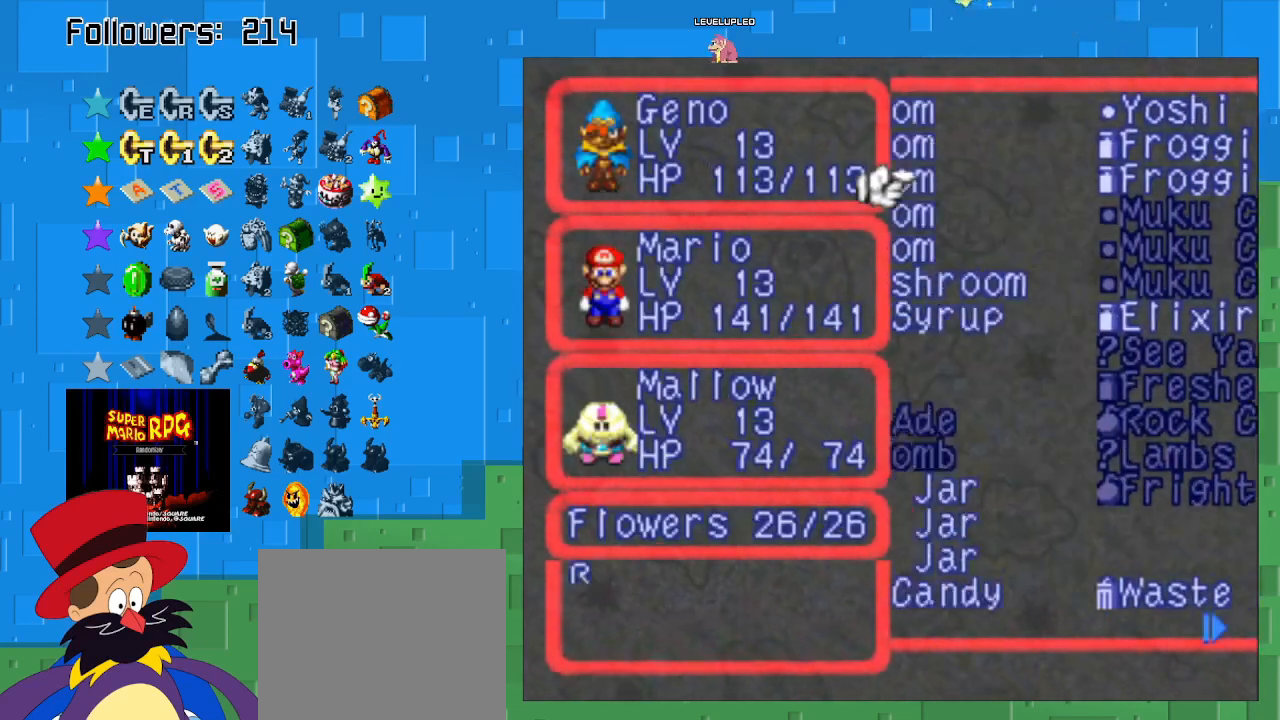
{"buttons": [], "left_stick": "down", "right_stick": "center", "events": [[200, "left_stick", "center"], [300, "left_stick", "down"]]}
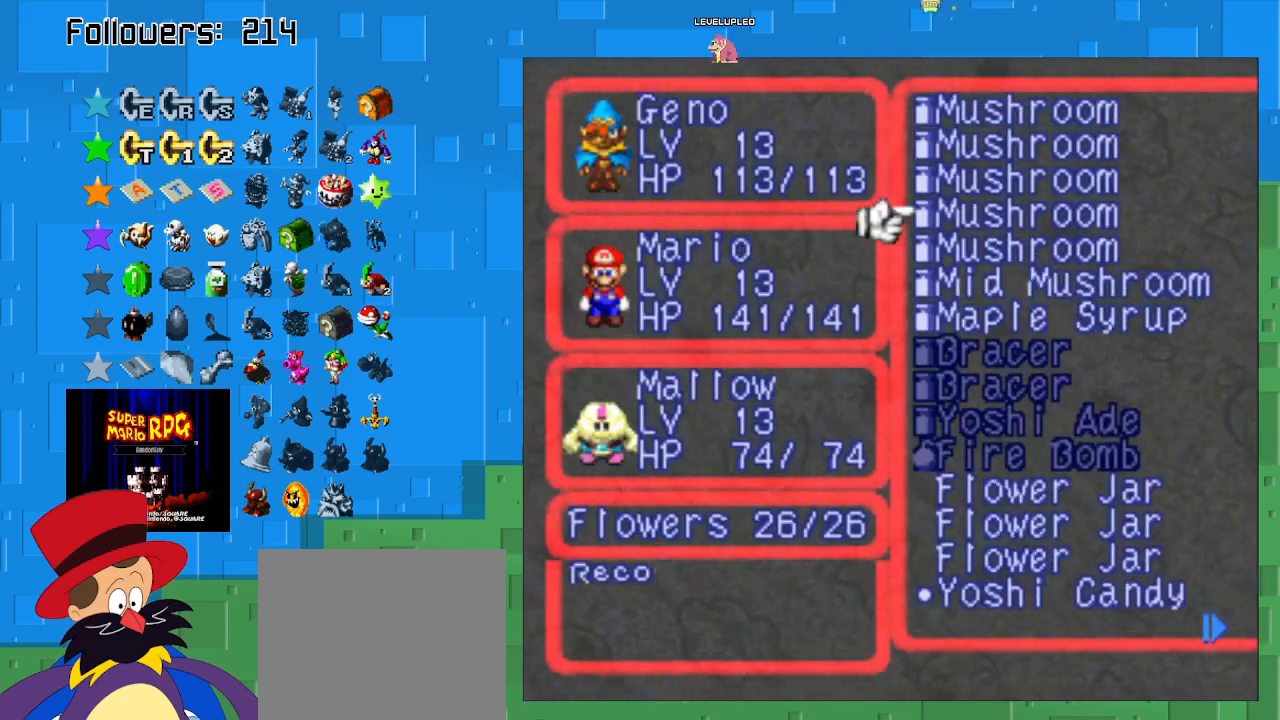
{"buttons": [], "left_stick": "down", "right_stick": "center", "events": []}
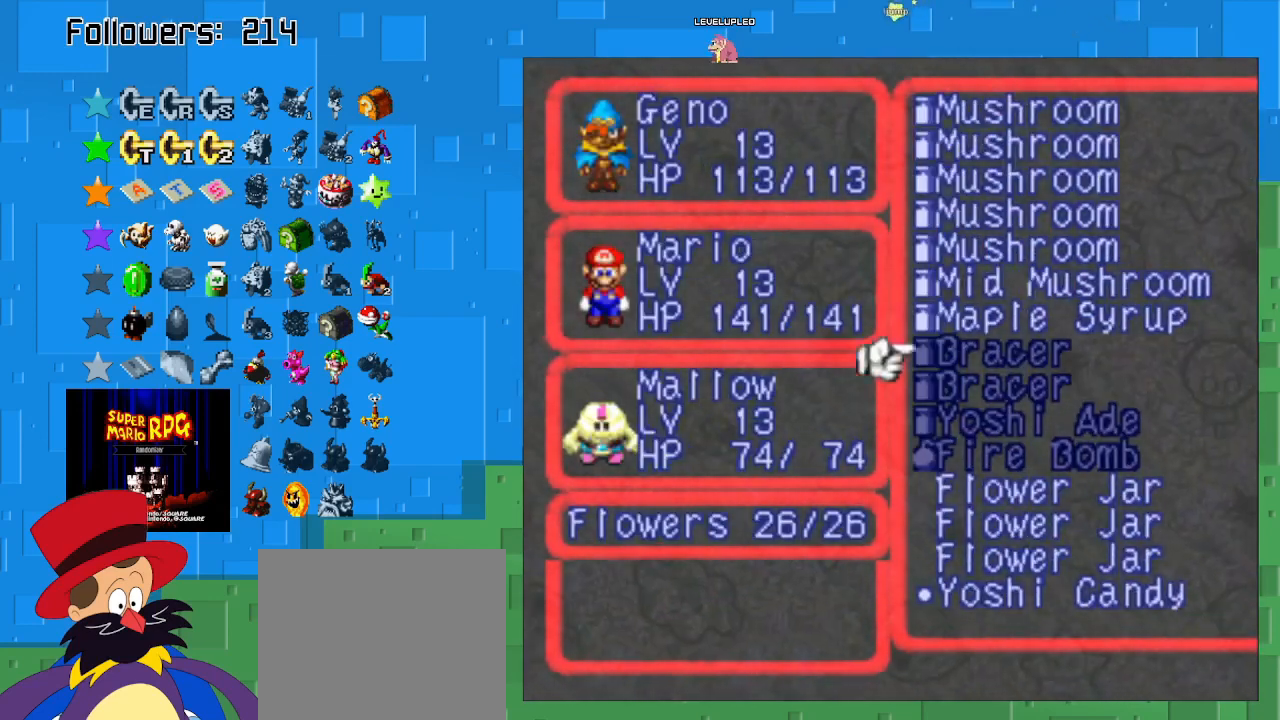
{"buttons": [], "left_stick": "down", "right_stick": "center", "events": []}
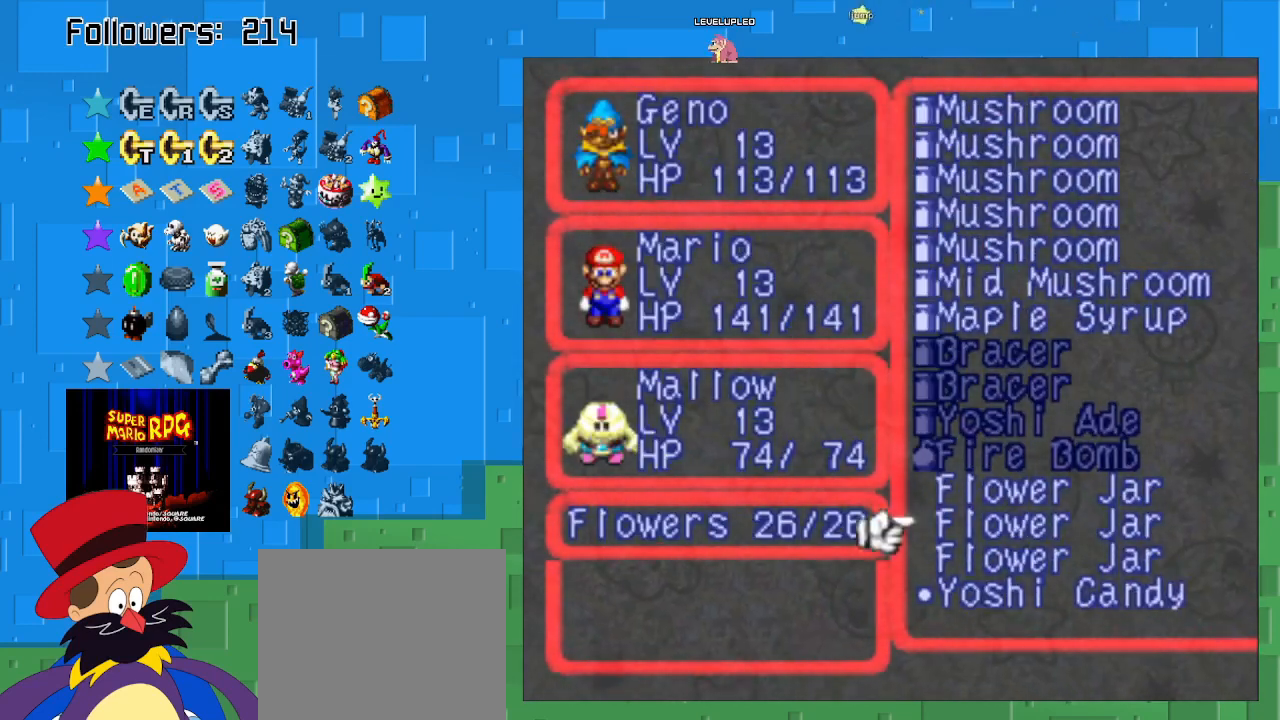
{"buttons": [], "left_stick": "center", "right_stick": "center", "events": [[167, "left_stick", "center"]]}
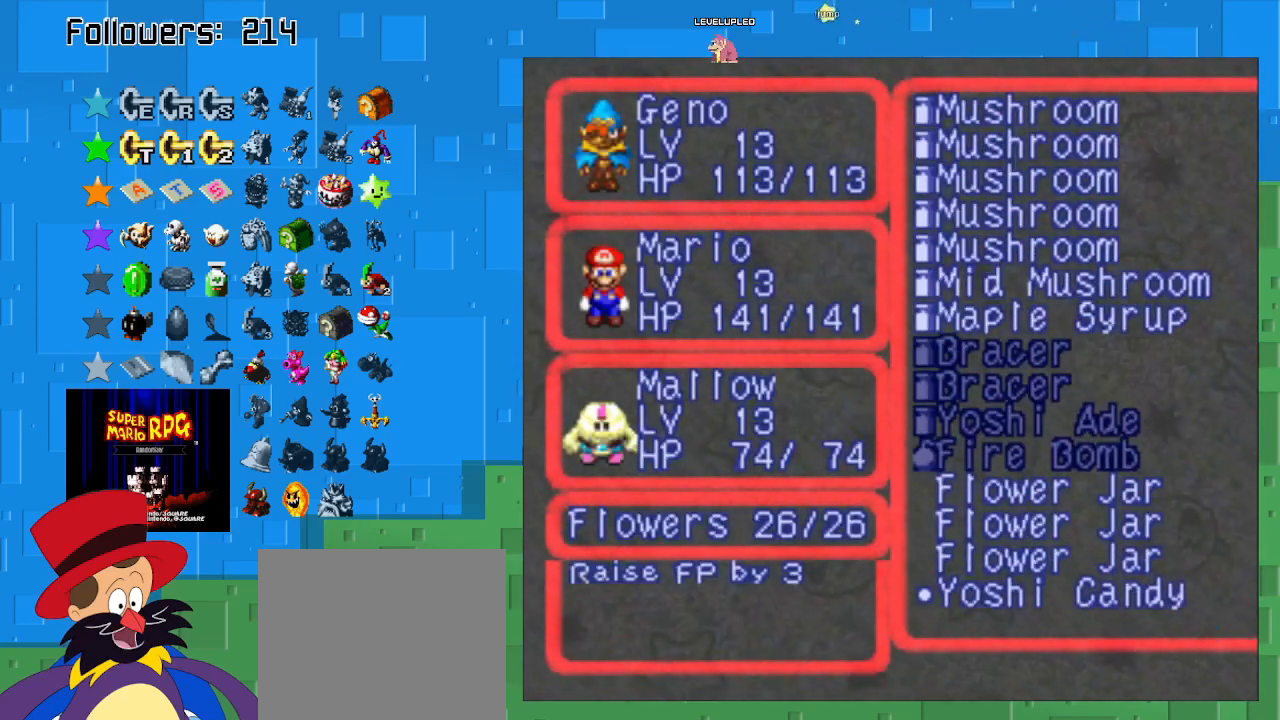
{"buttons": [], "left_stick": "center", "right_stick": "center", "events": []}
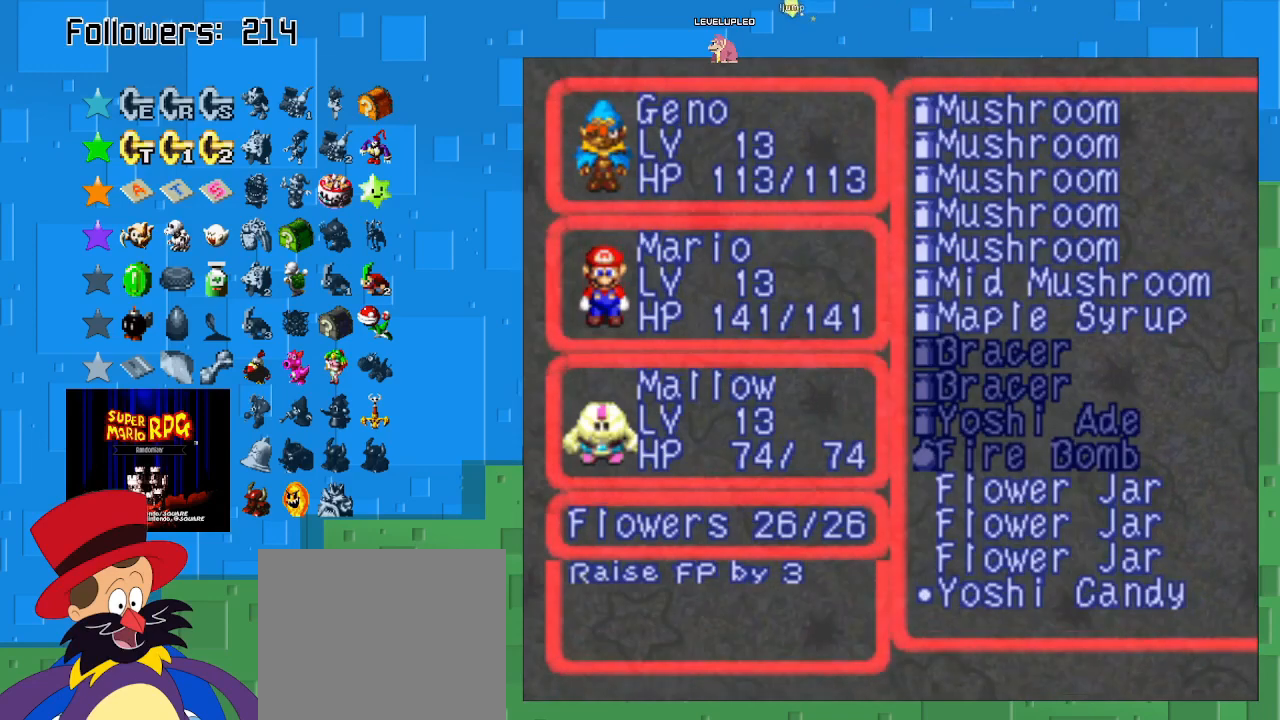
{"buttons": [], "left_stick": "center", "right_stick": "center", "events": [[200, "CIRCLE", "down"], [367, "CIRCLE", "up"]]}
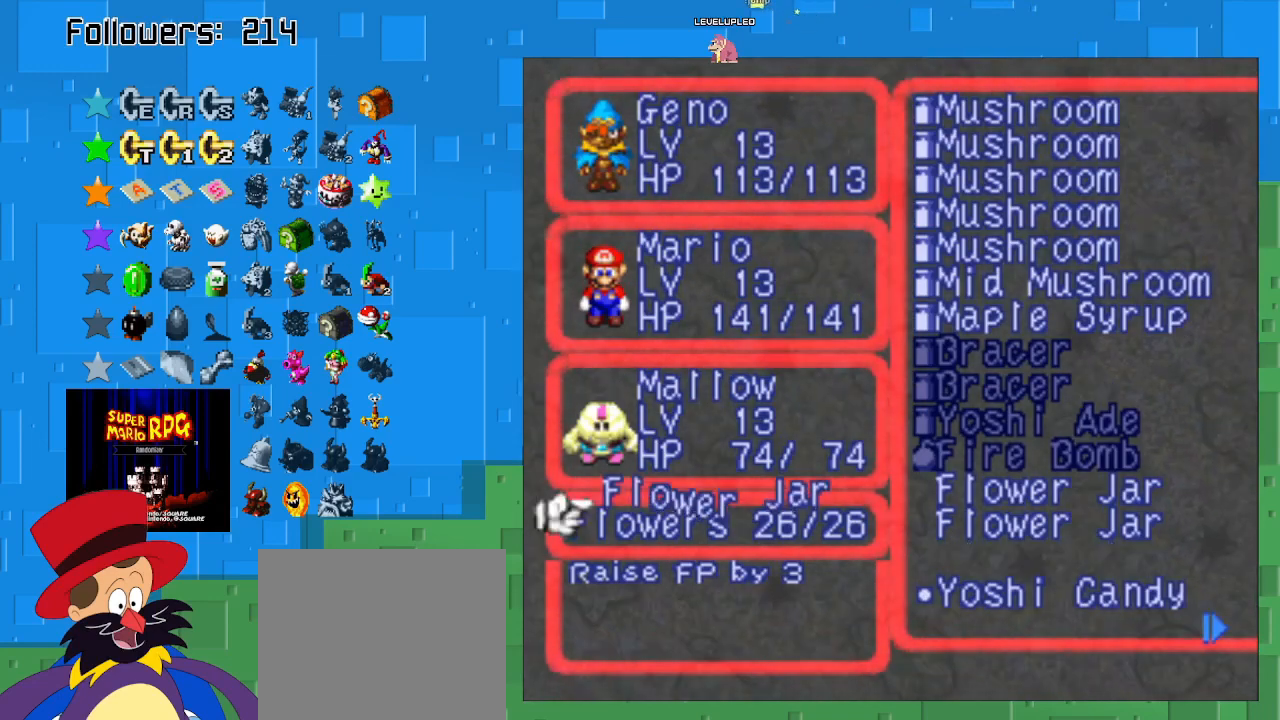
{"buttons": [], "left_stick": "center", "right_stick": "center", "events": [[67, "CIRCLE", "down"], [167, "CIRCLE", "up"]]}
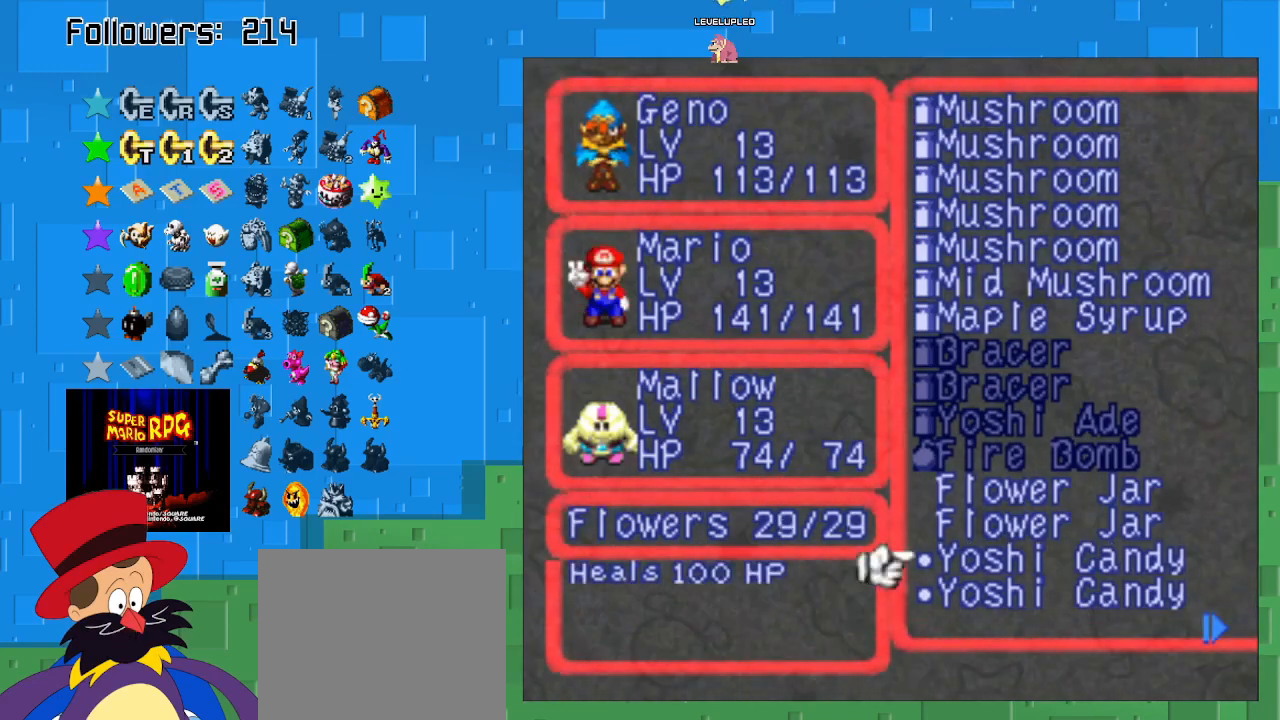
{"buttons": [], "left_stick": "center", "right_stick": "center", "events": [[167, "CIRCLE", "down"], [300, "CIRCLE", "up"]]}
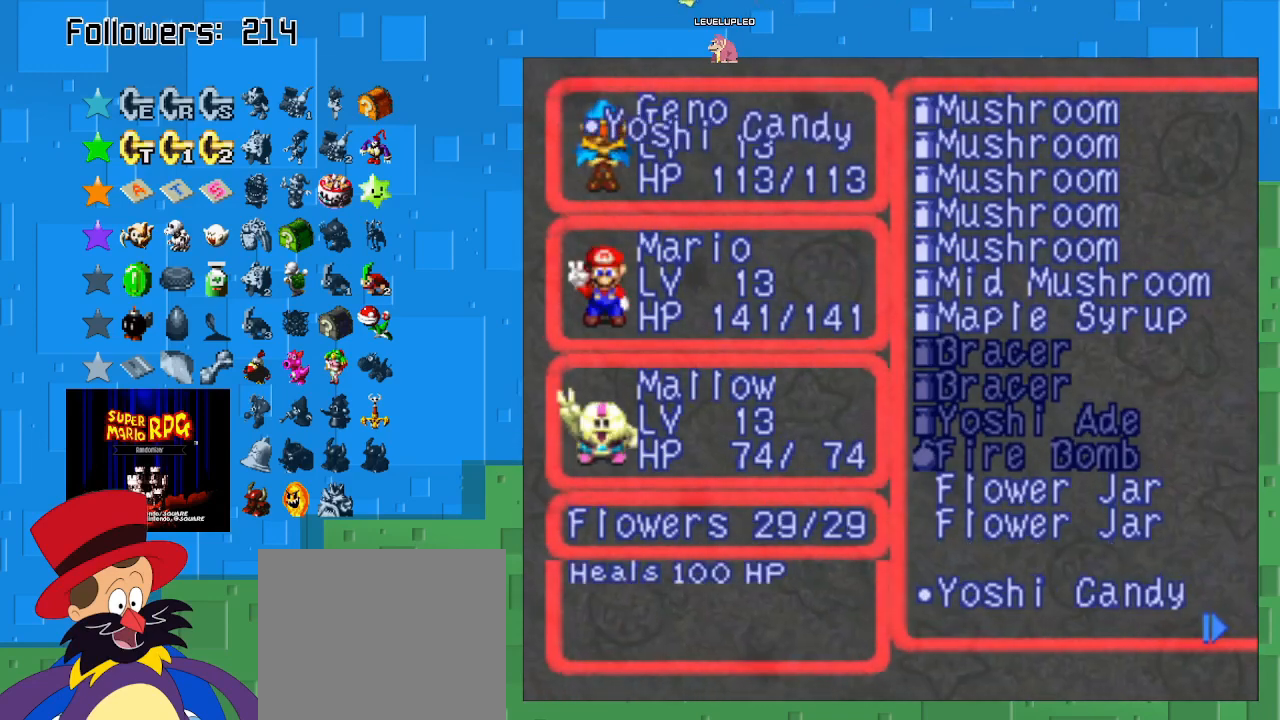
{"buttons": [], "left_stick": "center", "right_stick": "center", "events": [[233, "CROSS", "down"], [367, "CROSS", "up"]]}
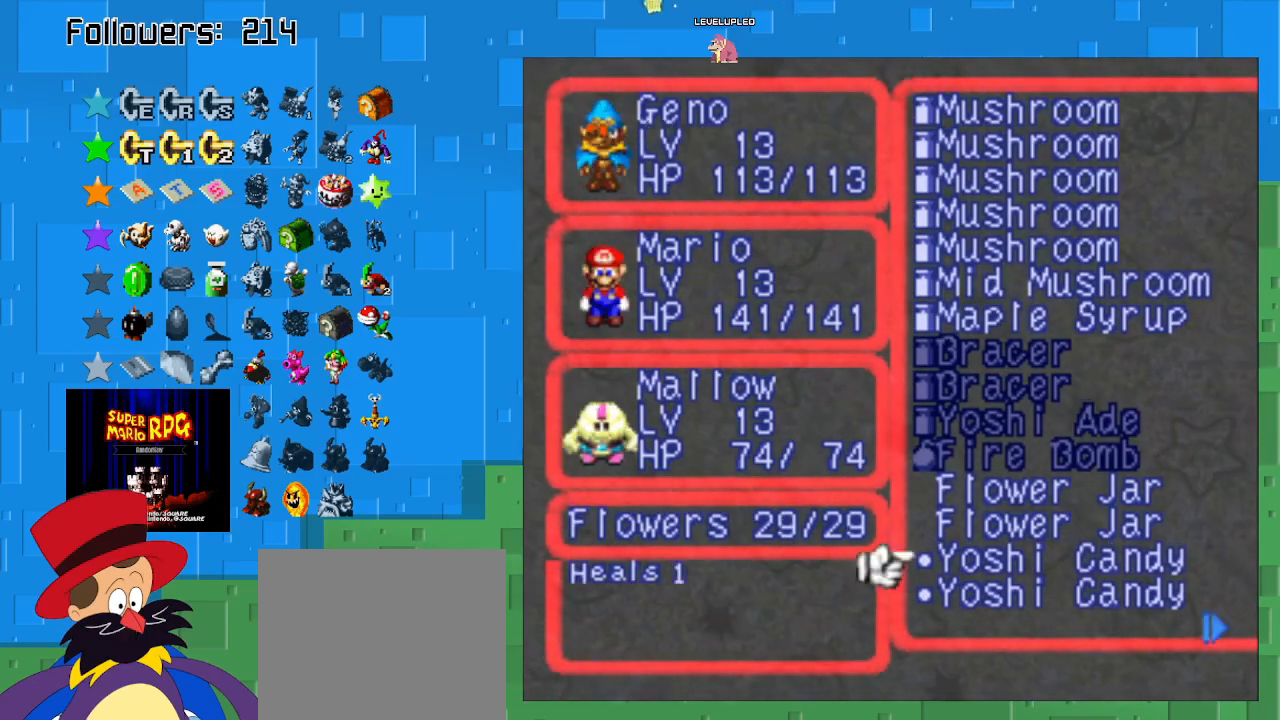
{"buttons": ["CIRCLE"], "left_stick": "center", "right_stick": "center", "events": [[200, "left_stick", "up"], [333, "left_stick", "center"], [433, "CIRCLE", "down"]]}
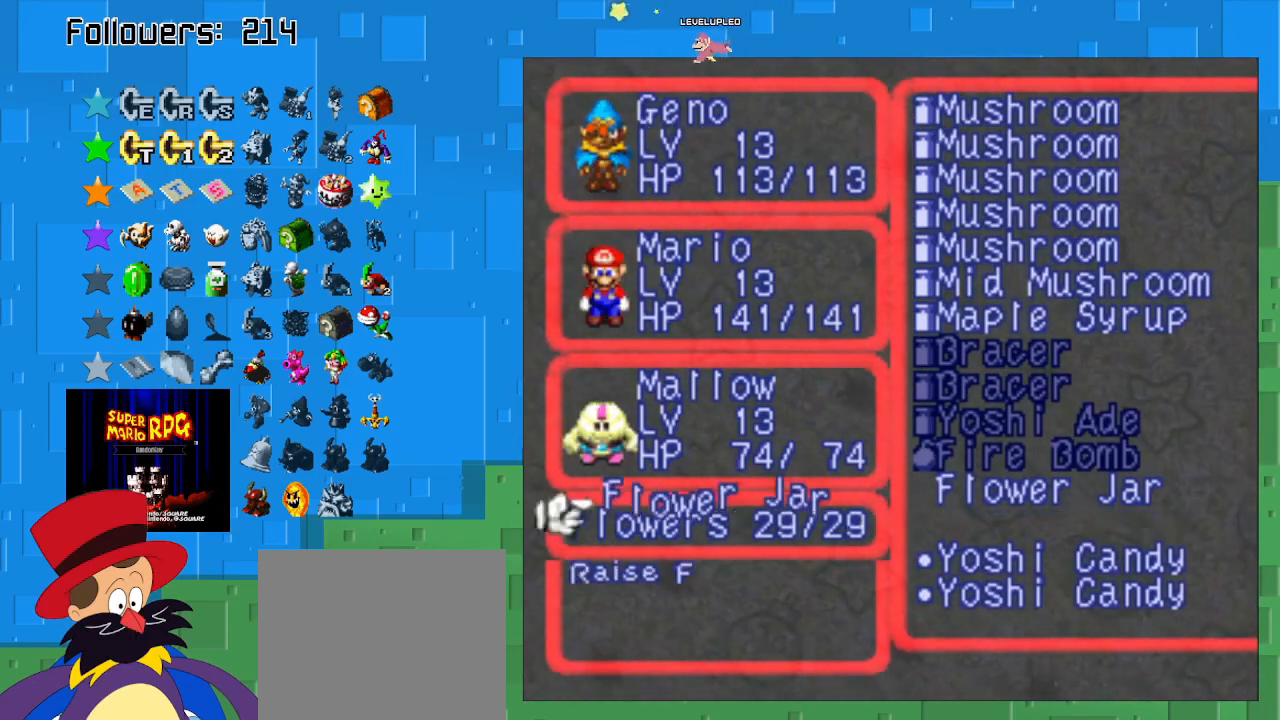
{"buttons": [], "left_stick": "center", "right_stick": "center", "events": [[100, "CIRCLE", "up"], [367, "CIRCLE", "down"], [500, "CIRCLE", "up"]]}